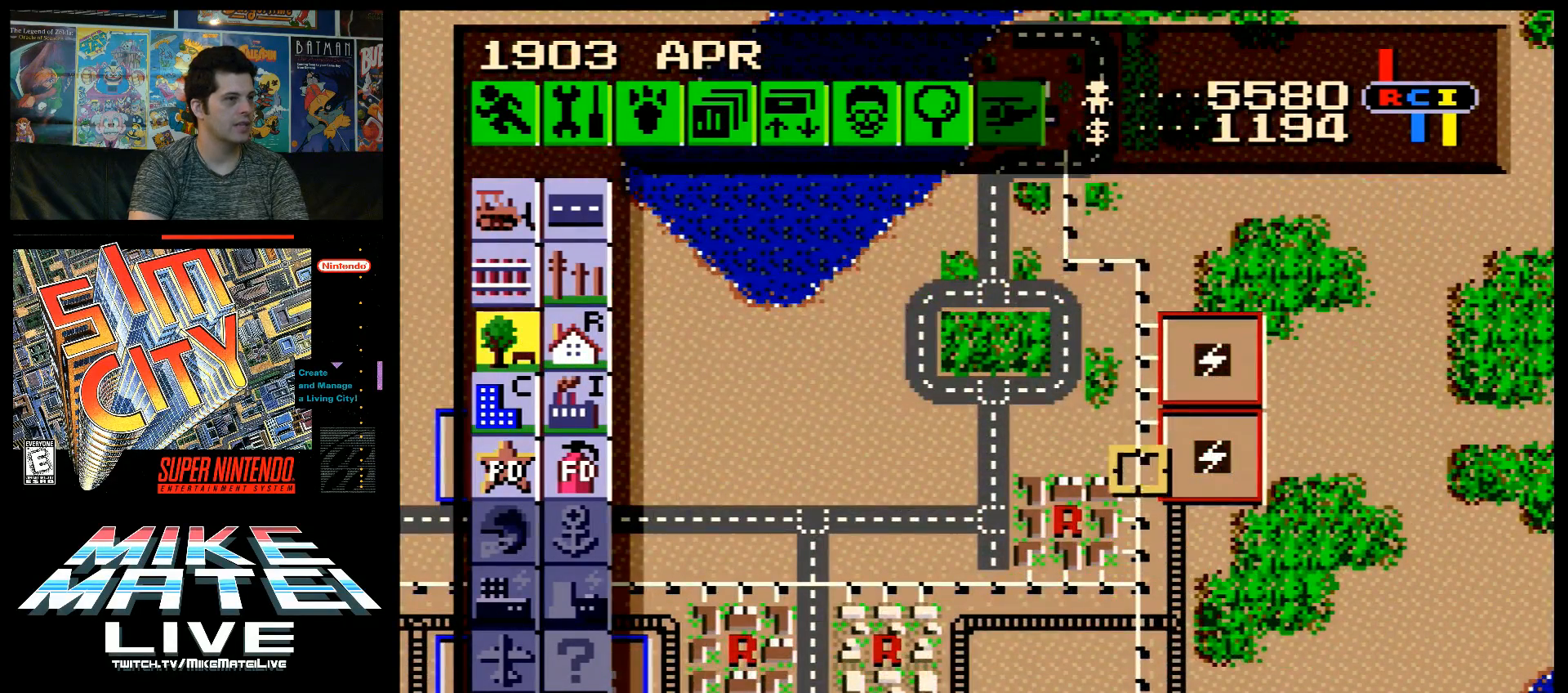
Gameplay with a controller (Nintendo layout); each line is a JSON object with the inputs held at the frame after it. "events" lists button and stick changes between this image and that frame as [ms after this image, input, new state], when the widget could be followed in between. Not read: L3 R3.
{"buttons": ["B"], "events": [[50, "DPAD_LEFT", "down"], [133, "DPAD_LEFT", "up"], [417, "B", "down"]]}
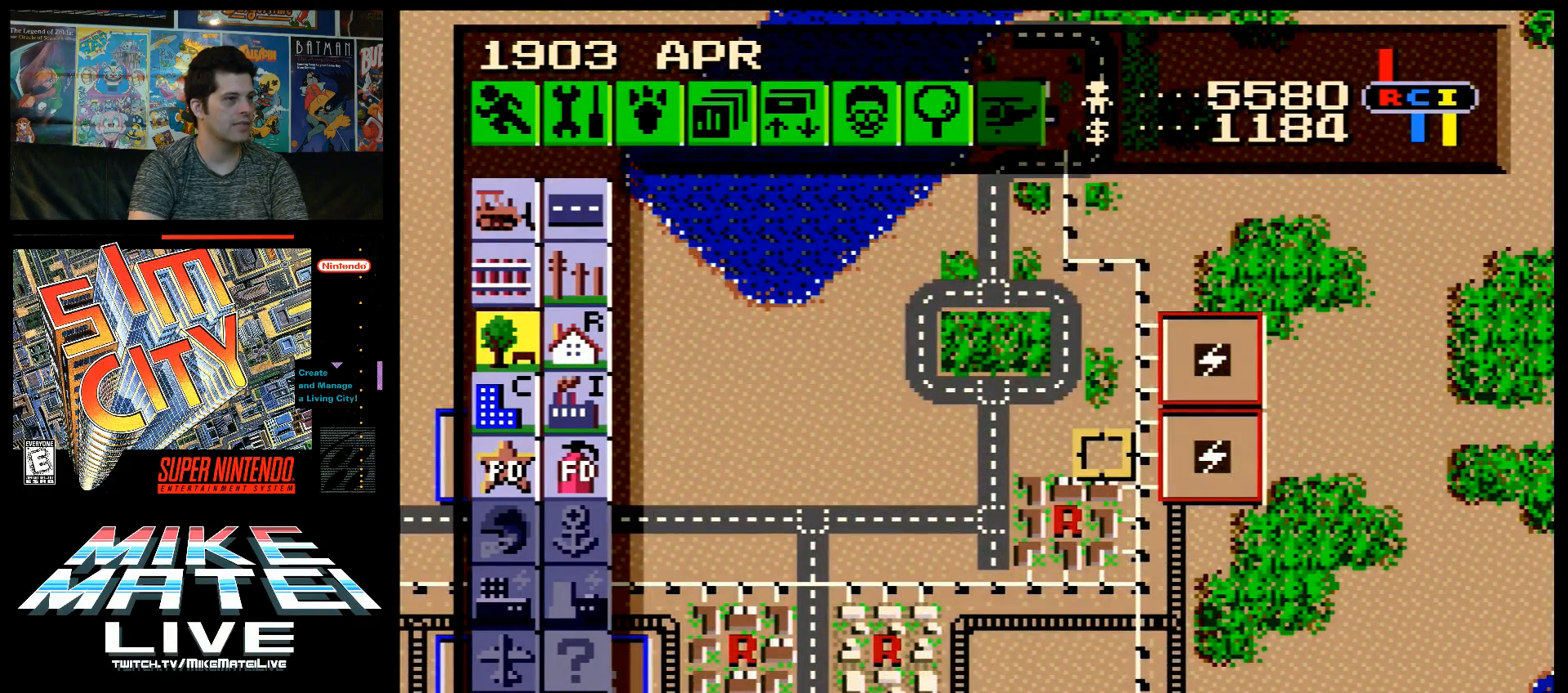
{"buttons": ["DPAD_LEFT"], "events": [[17, "B", "up"], [83, "DPAD_DOWN", "down"], [333, "DPAD_DOWN", "up"], [367, "DPAD_LEFT", "down"]]}
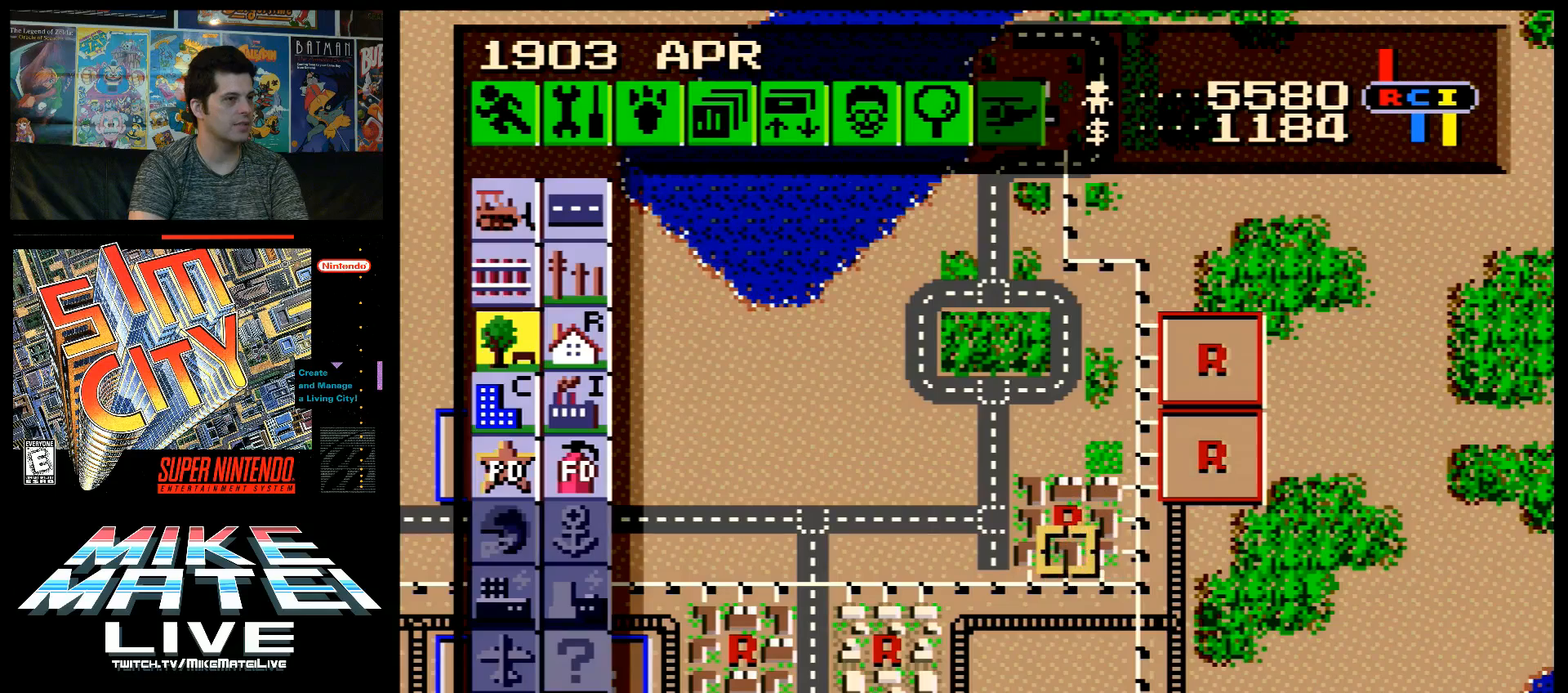
{"buttons": ["DPAD_LEFT"], "events": [[333, "DPAD_DOWN", "down"], [467, "DPAD_DOWN", "up"]]}
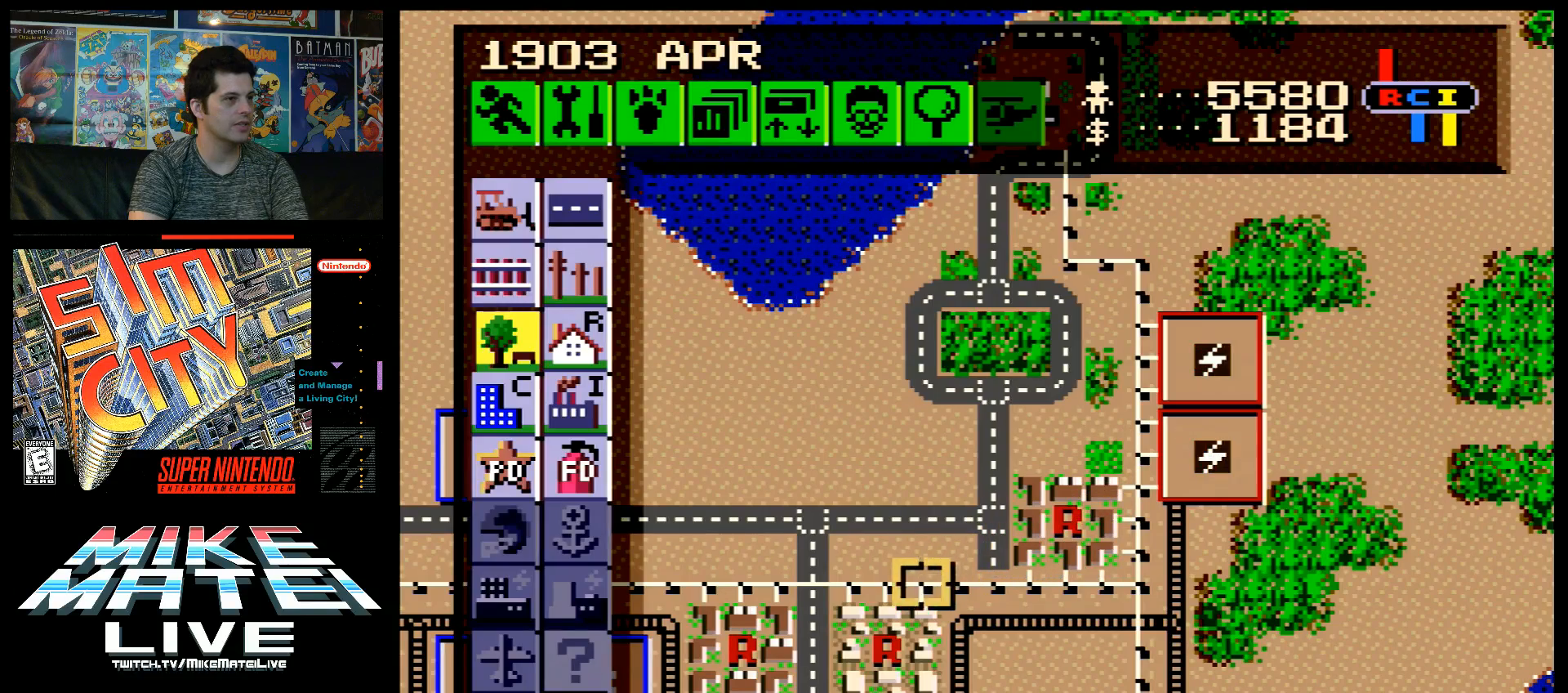
{"buttons": ["A", "DPAD_DOWN"], "events": [[50, "DPAD_LEFT", "up"], [233, "DPAD_UP", "down"], [300, "DPAD_UP", "up"], [433, "DPAD_DOWN", "down"], [483, "A", "down"]]}
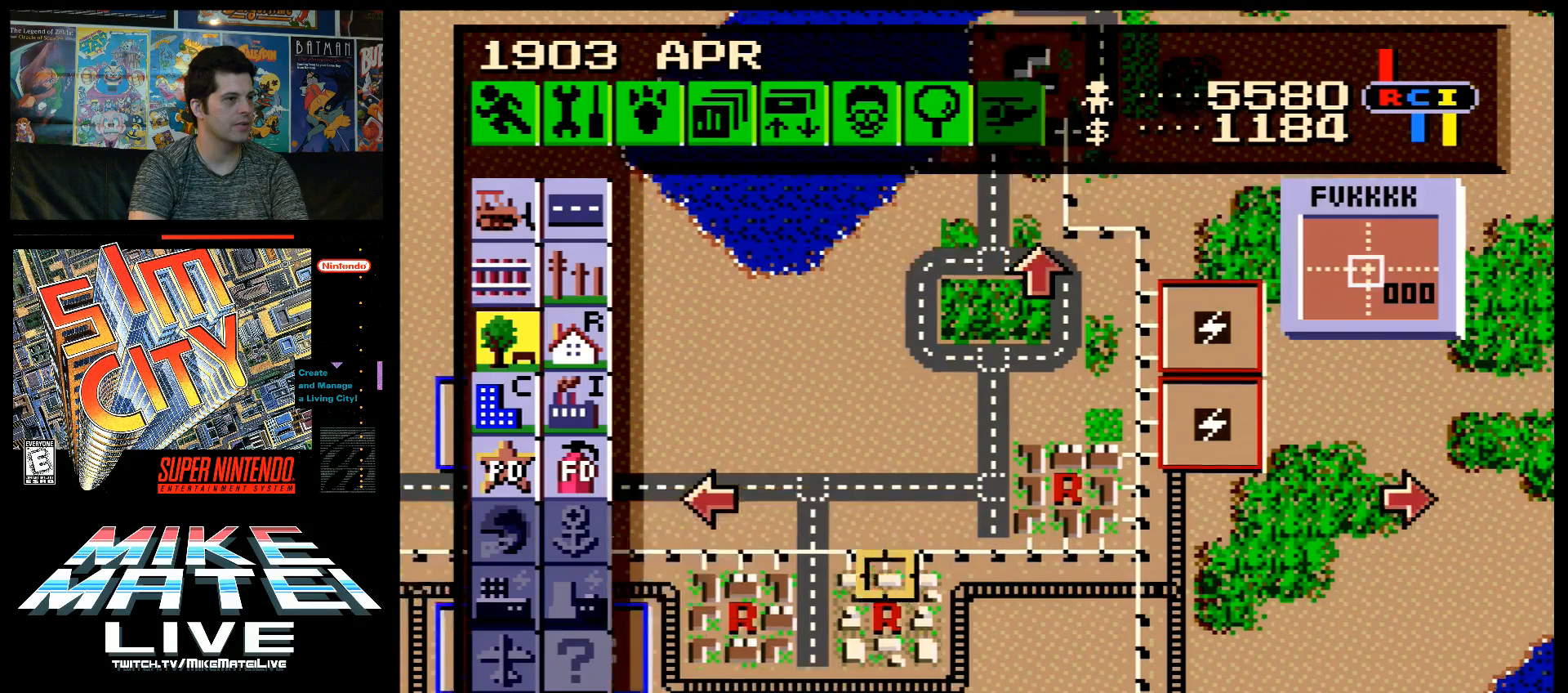
{"buttons": [], "events": [[133, "A", "up"], [133, "DPAD_DOWN", "up"]]}
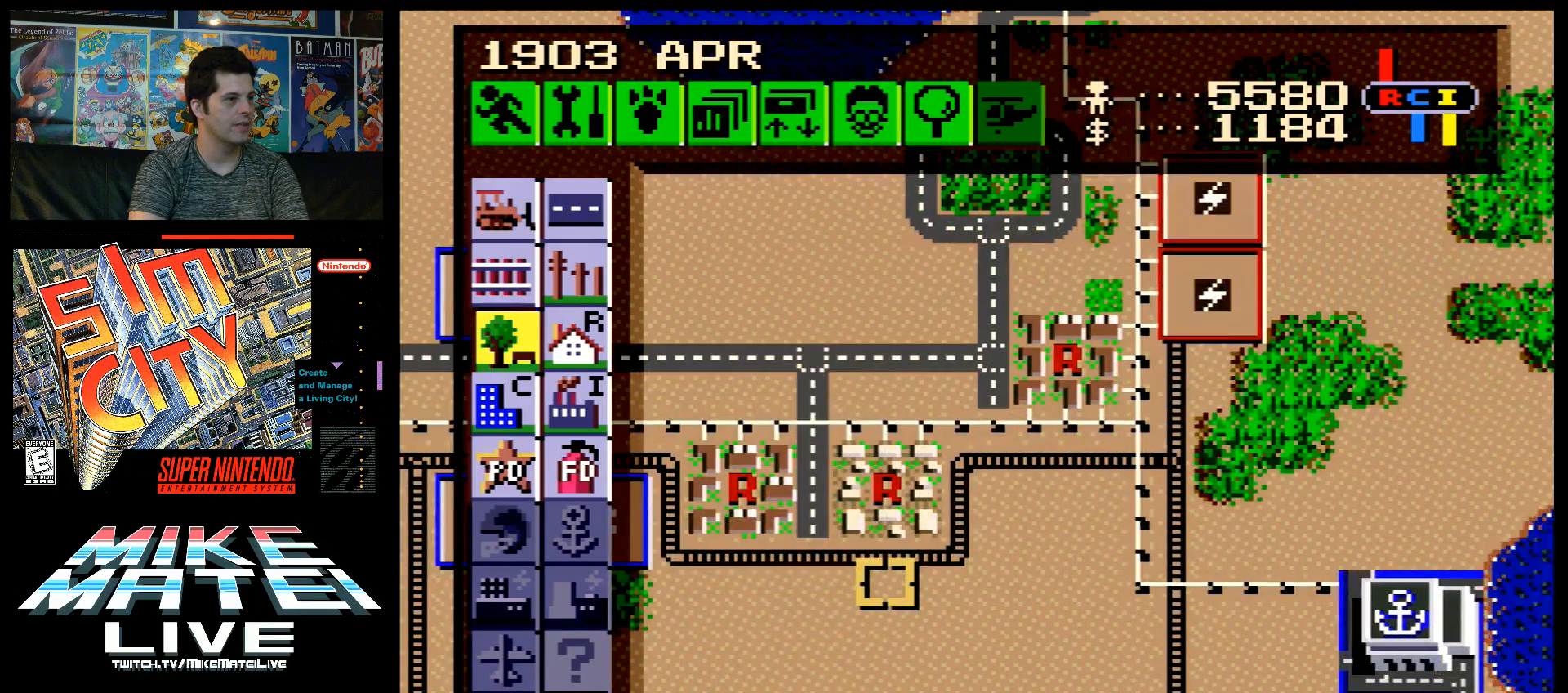
{"buttons": ["DPAD_UP"], "events": [[117, "DPAD_LEFT", "down"], [183, "A", "down"], [300, "DPAD_LEFT", "up"], [300, "DPAD_UP", "down"], [367, "A", "up"]]}
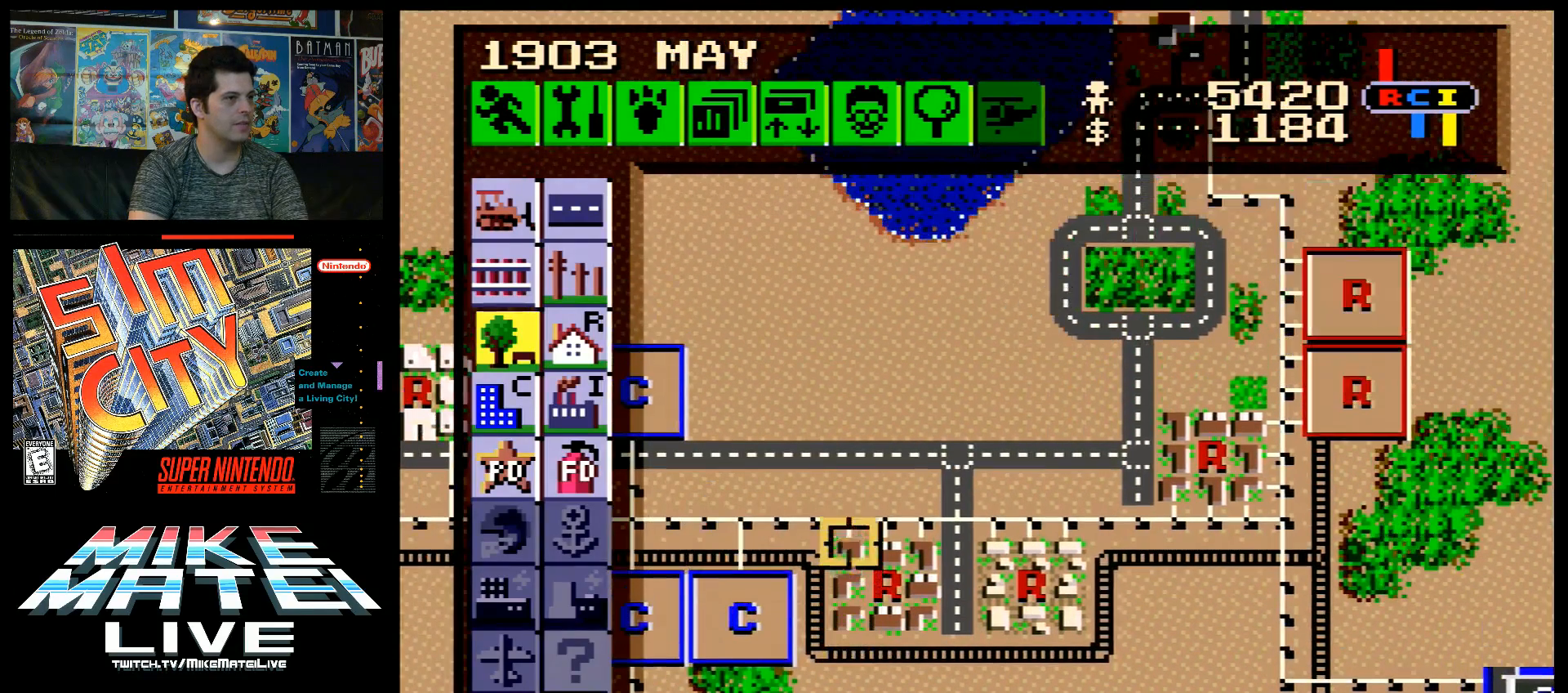
{"buttons": [], "events": [[50, "DPAD_UP", "up"], [183, "DPAD_UP", "down"], [233, "DPAD_UP", "up"], [267, "DPAD_RIGHT", "down"], [433, "DPAD_RIGHT", "up"]]}
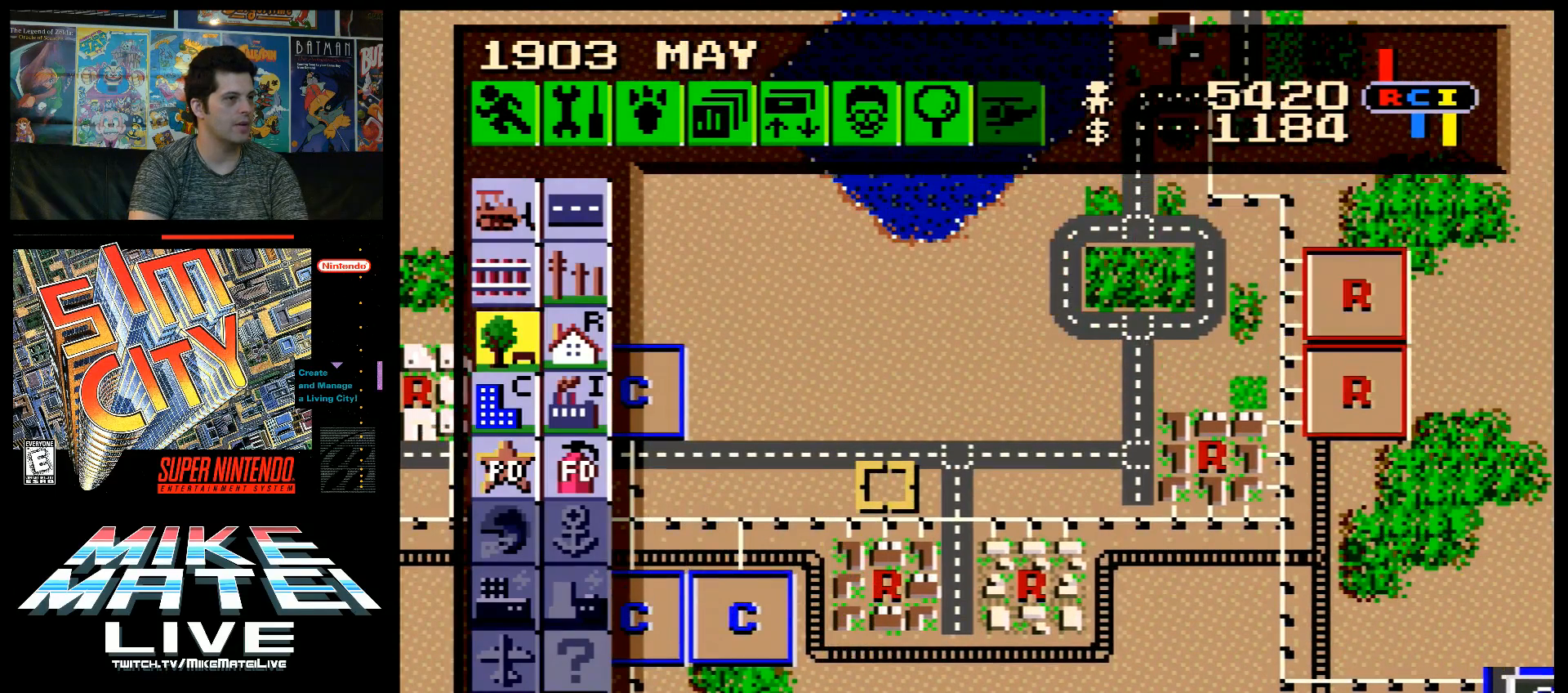
{"buttons": ["B"], "events": [[150, "DPAD_RIGHT", "down"], [167, "DPAD_RIGHT", "up"], [433, "B", "down"]]}
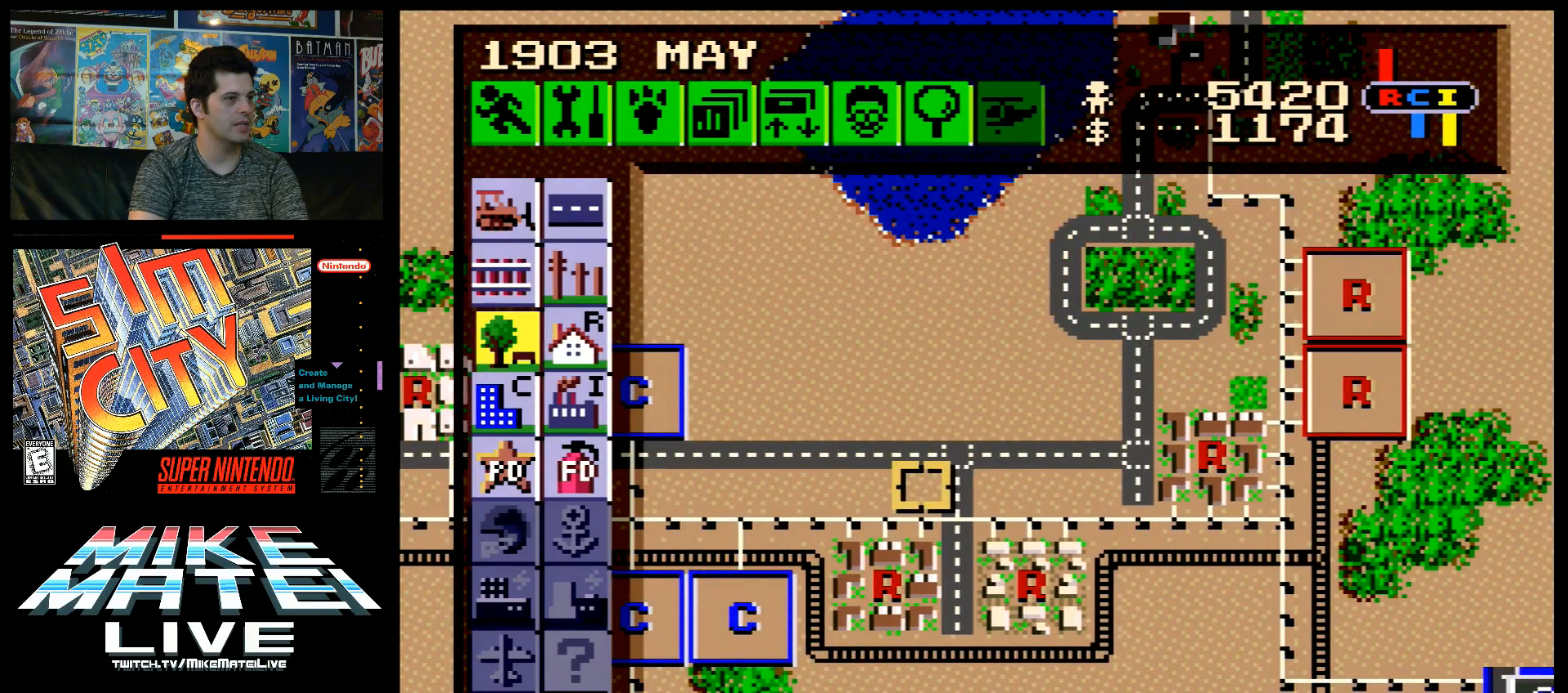
{"buttons": [], "events": [[50, "B", "up"], [233, "DPAD_RIGHT", "down"], [433, "DPAD_RIGHT", "up"]]}
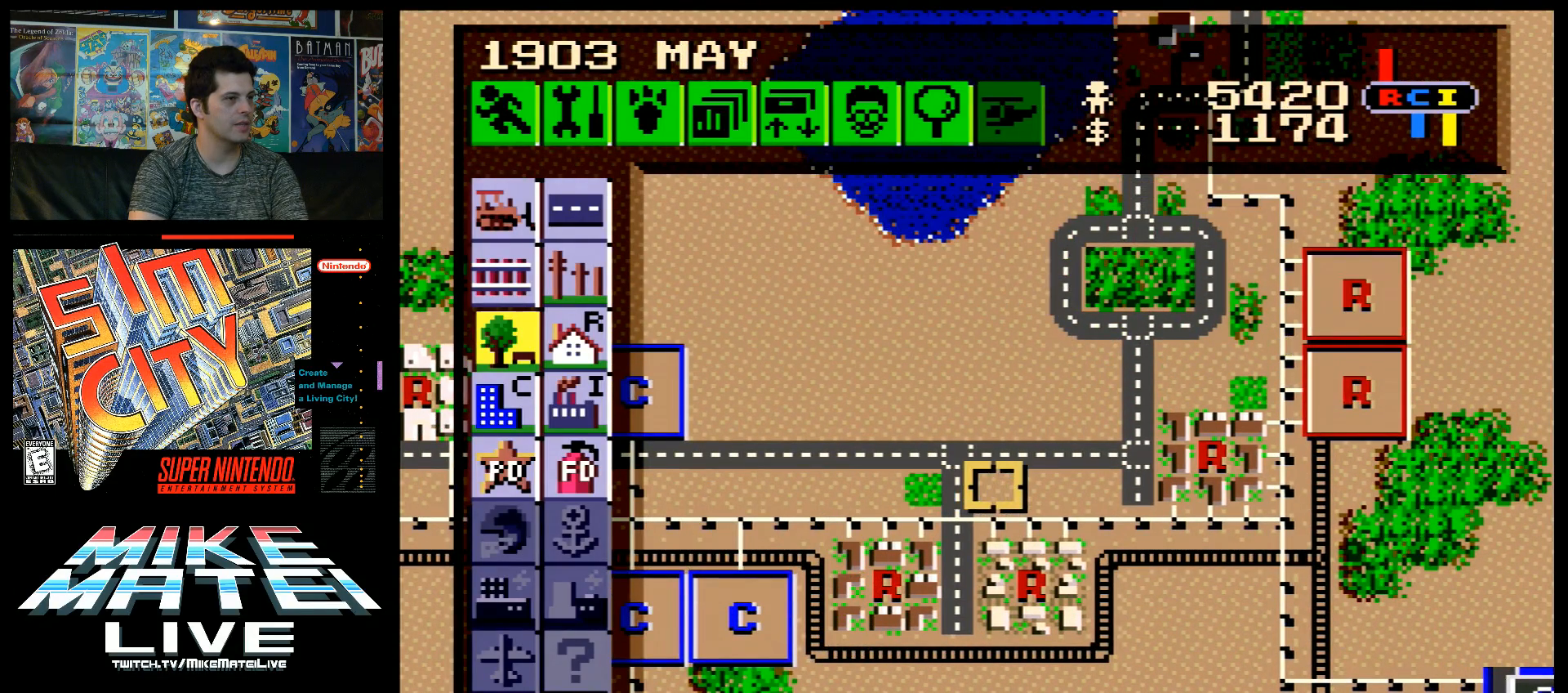
{"buttons": ["DPAD_RIGHT"], "events": [[200, "B", "down"], [300, "B", "up"], [333, "DPAD_RIGHT", "down"]]}
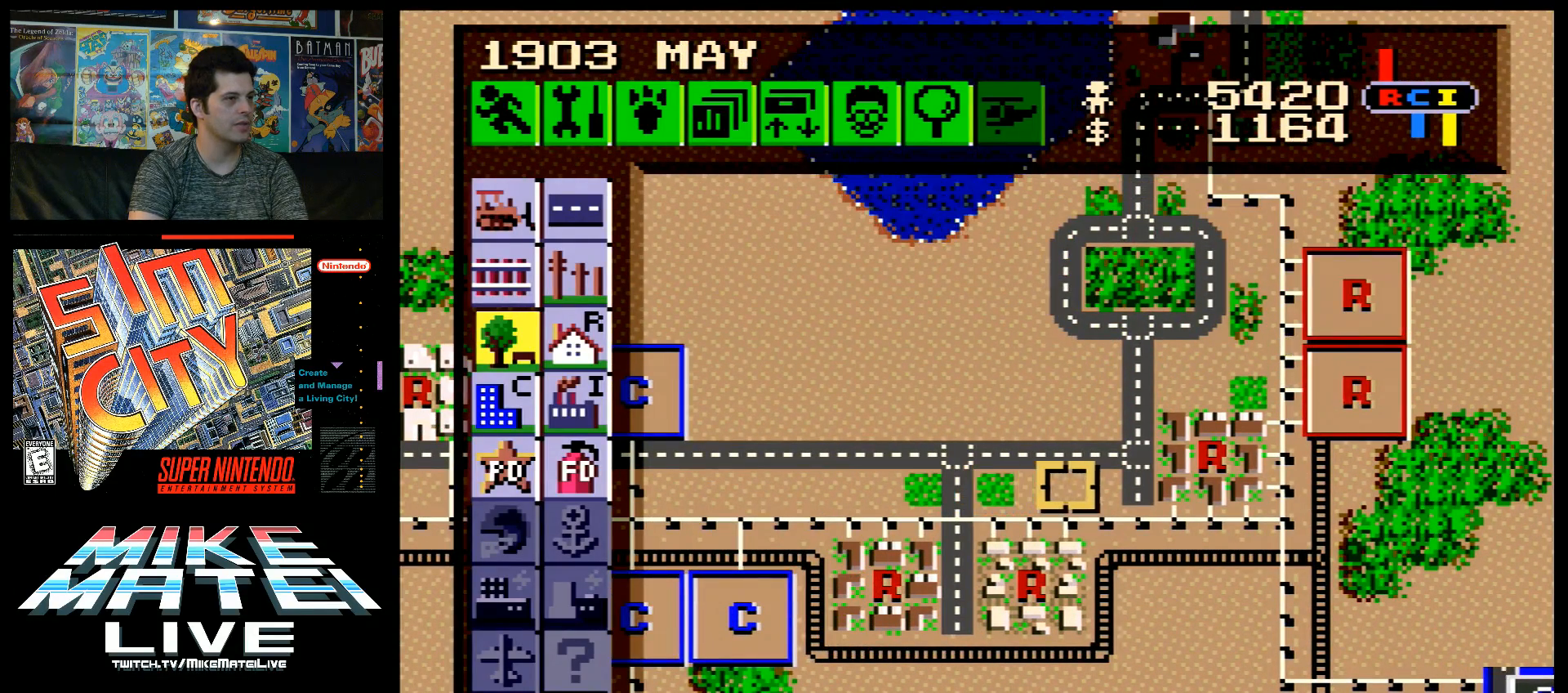
{"buttons": ["DPAD_RIGHT"], "events": []}
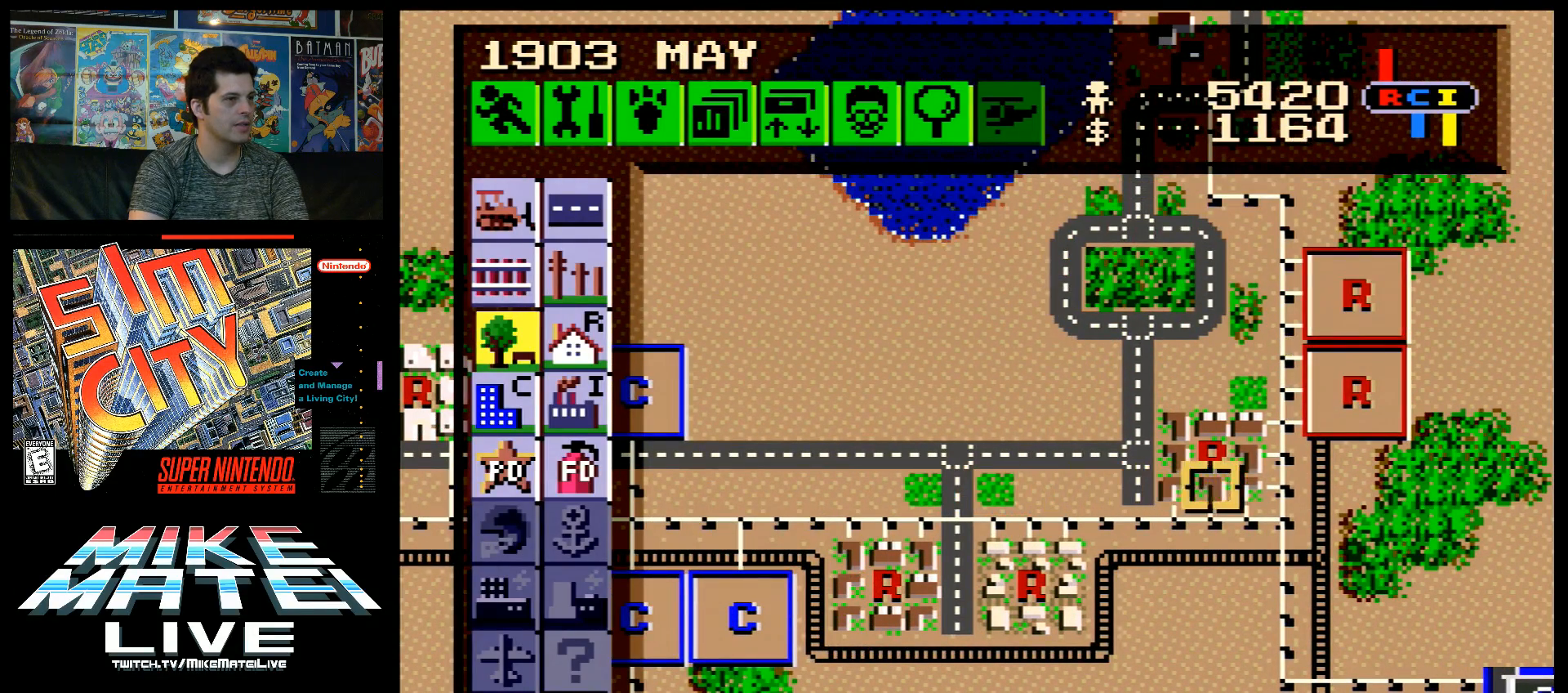
{"buttons": ["DPAD_LEFT"], "events": [[50, "DPAD_RIGHT", "up"], [83, "DPAD_LEFT", "down"], [200, "DPAD_LEFT", "up"], [233, "DPAD_RIGHT", "down"], [367, "DPAD_UP", "down"], [400, "DPAD_RIGHT", "up"], [433, "DPAD_LEFT", "down"], [433, "DPAD_UP", "up"]]}
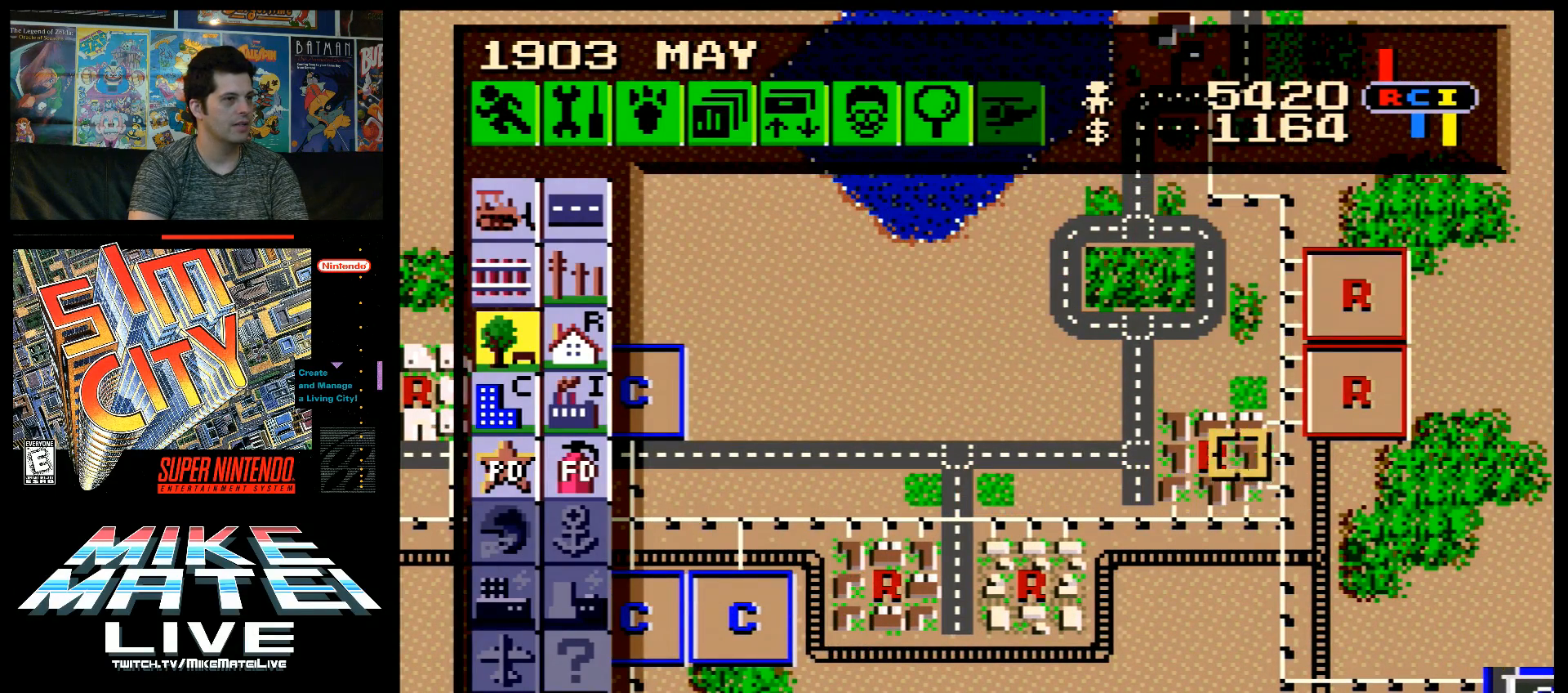
{"buttons": ["A", "DPAD_LEFT"], "events": [[117, "A", "down"]]}
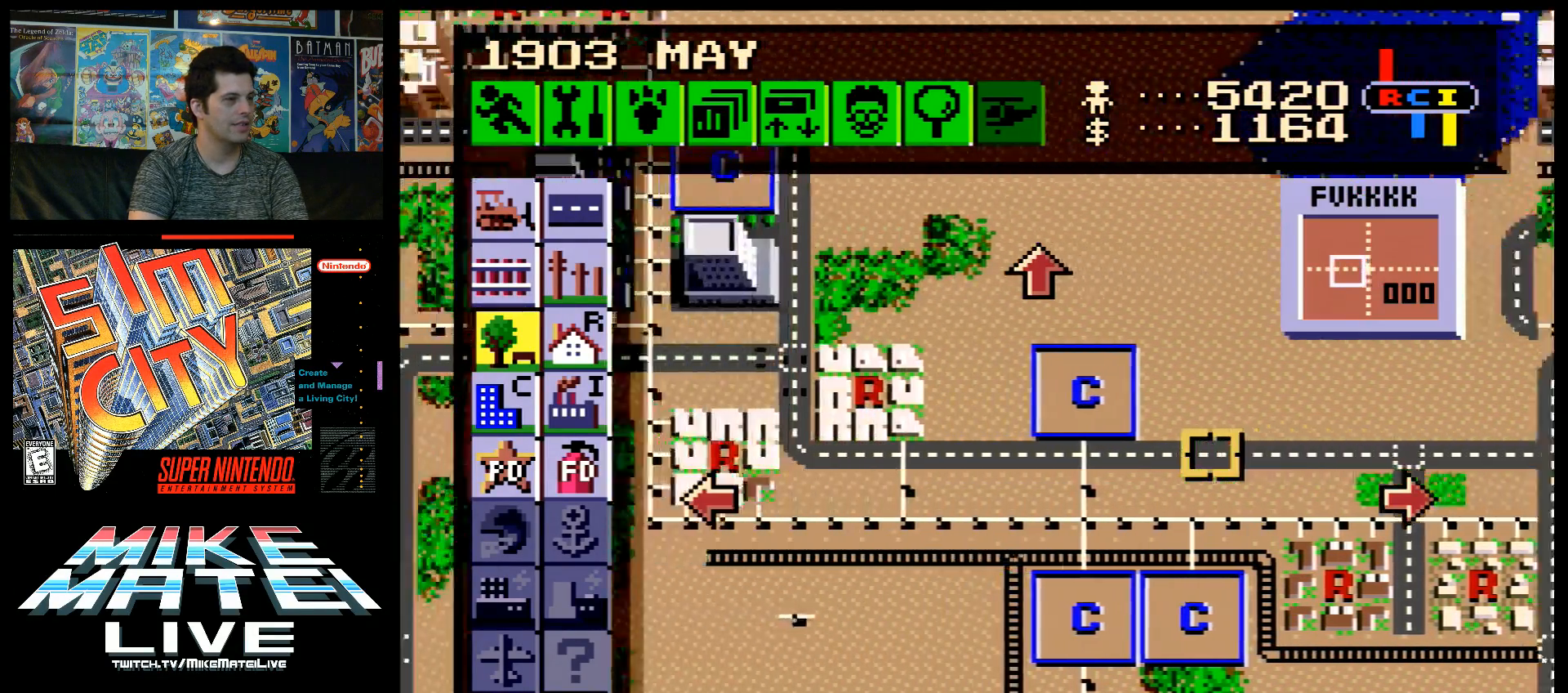
{"buttons": [], "events": [[50, "DPAD_LEFT", "up"], [83, "A", "up"], [367, "DPAD_DOWN", "down"], [483, "DPAD_DOWN", "up"]]}
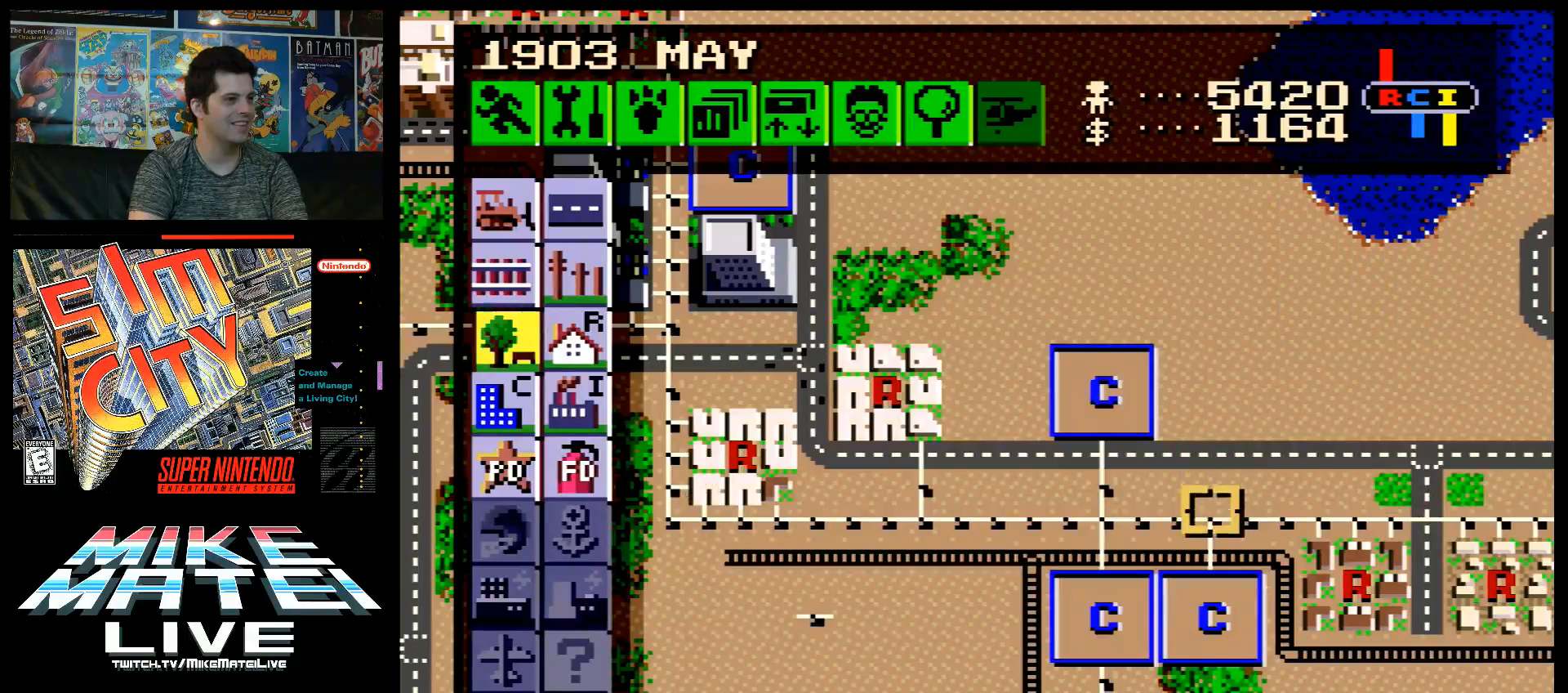
{"buttons": [], "events": [[50, "DPAD_LEFT", "down"], [150, "DPAD_UP", "down"], [200, "DPAD_LEFT", "up"], [433, "DPAD_UP", "up"]]}
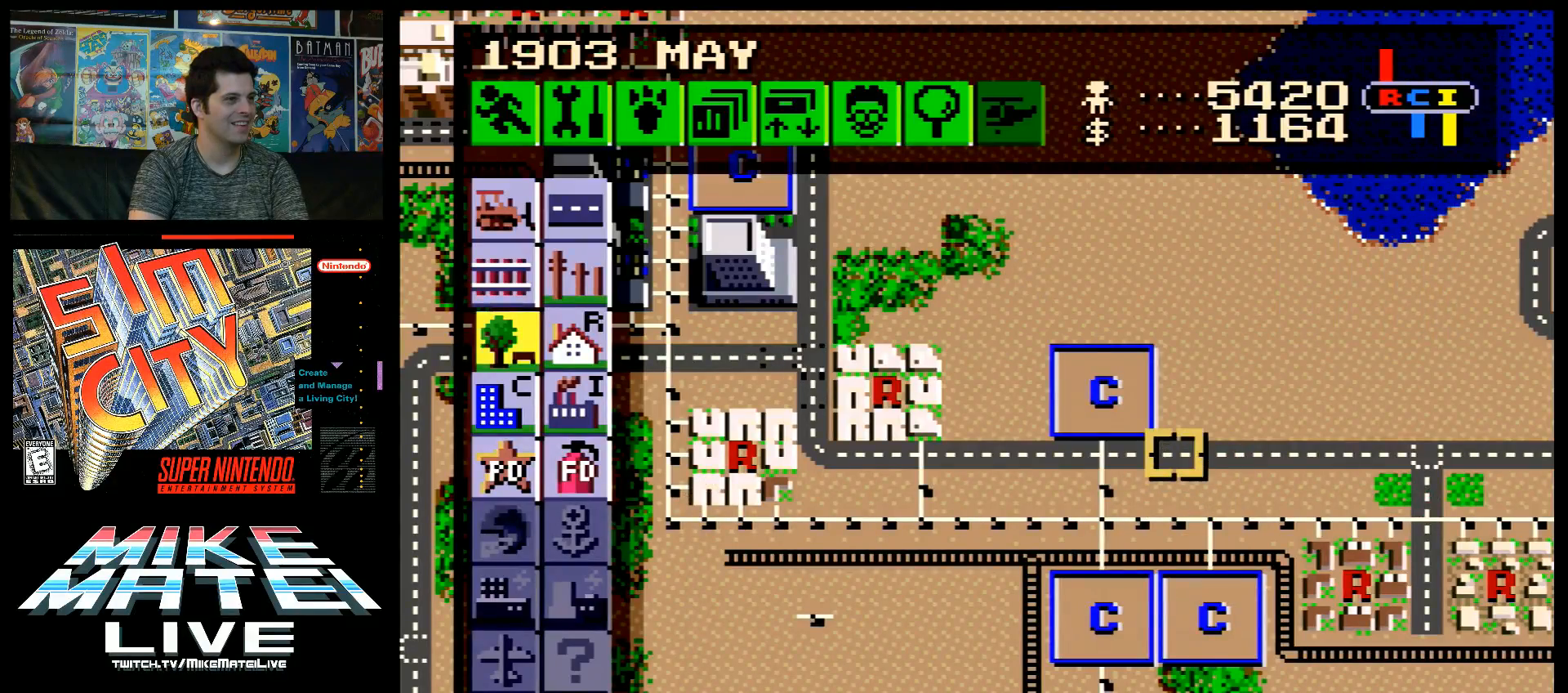
{"buttons": ["B"], "events": [[50, "DPAD_UP", "down"], [117, "DPAD_UP", "up"], [433, "B", "down"]]}
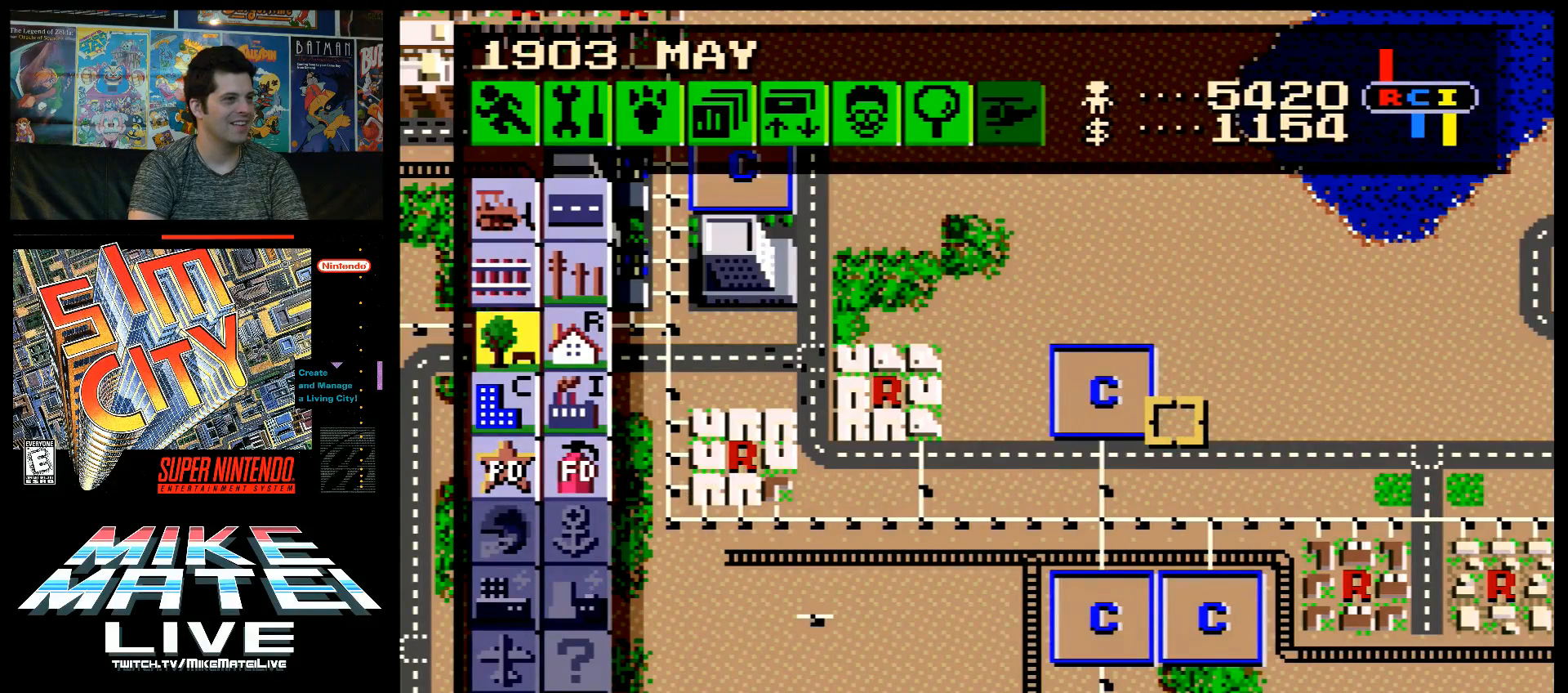
{"buttons": ["DPAD_LEFT"], "events": [[17, "B", "up"], [117, "DPAD_LEFT", "down"]]}
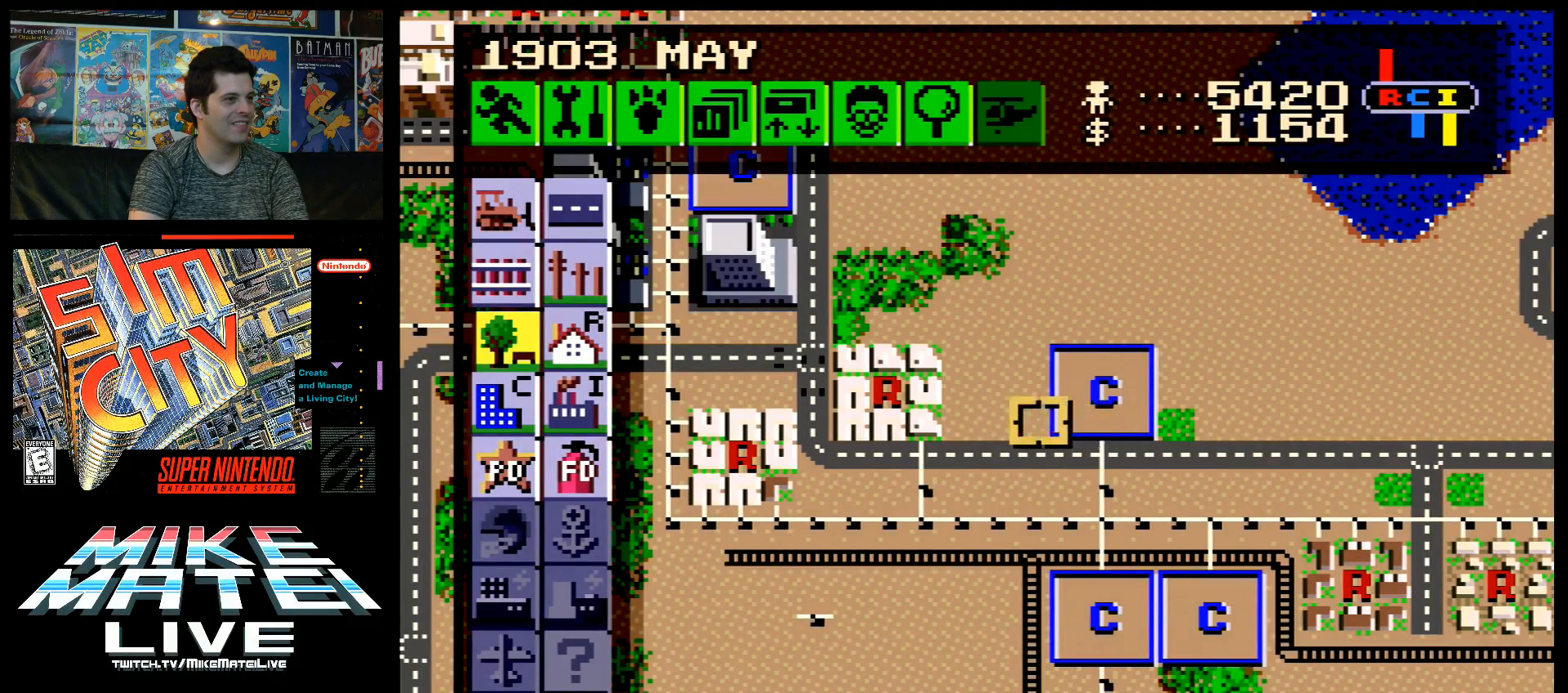
{"buttons": ["A", "DPAD_LEFT"], "events": [[83, "A", "down"]]}
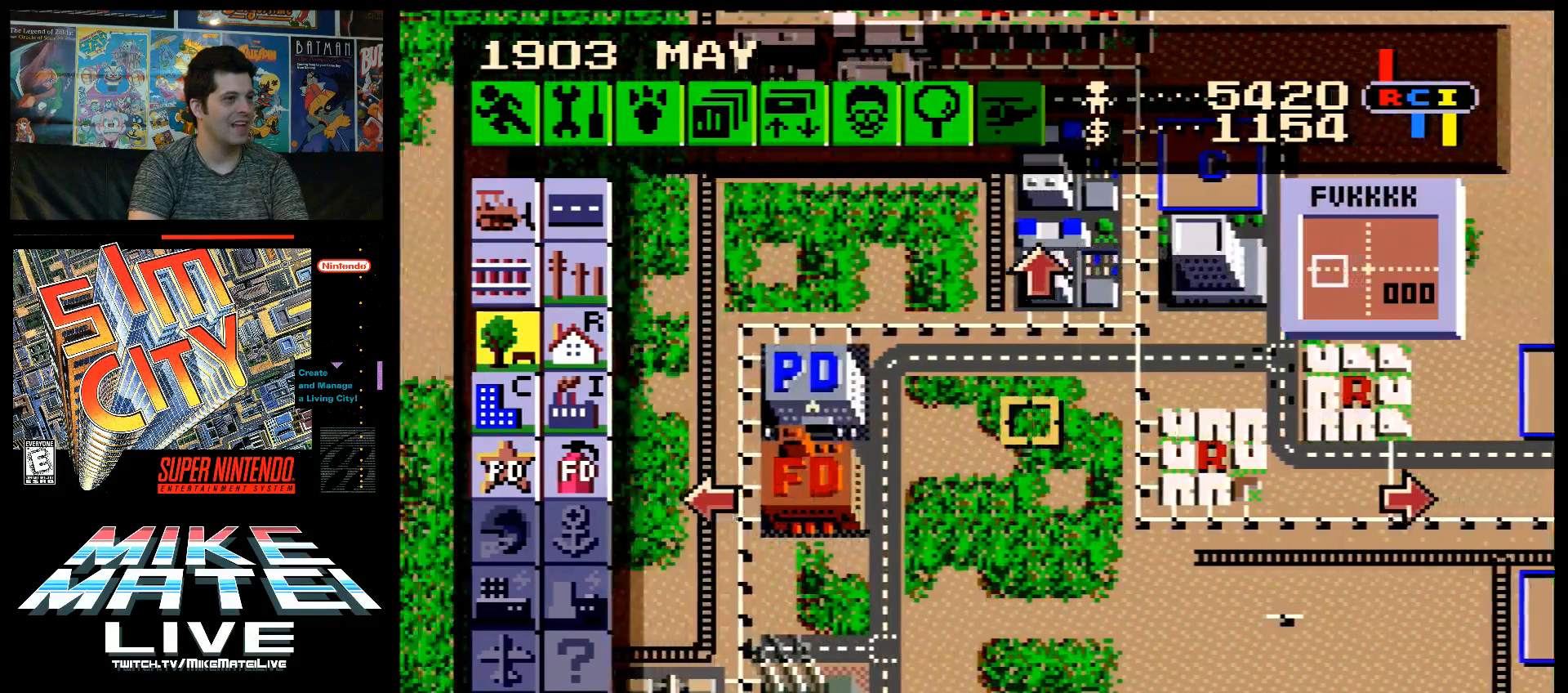
{"buttons": ["A", "DPAD_UP"], "events": [[167, "DPAD_UP", "down"], [300, "DPAD_LEFT", "up"]]}
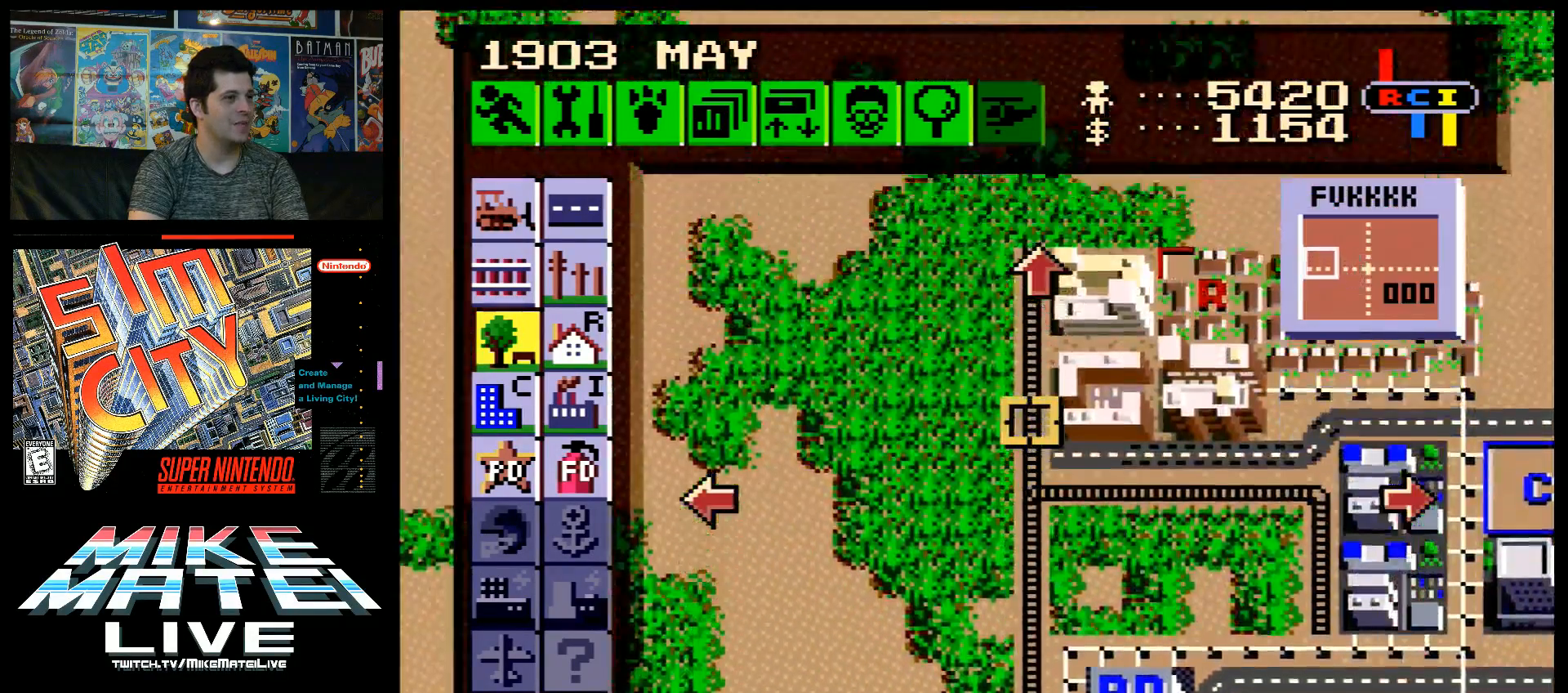
{"buttons": [], "events": [[50, "DPAD_RIGHT", "down"], [367, "DPAD_RIGHT", "up"], [367, "DPAD_UP", "up"], [450, "A", "up"]]}
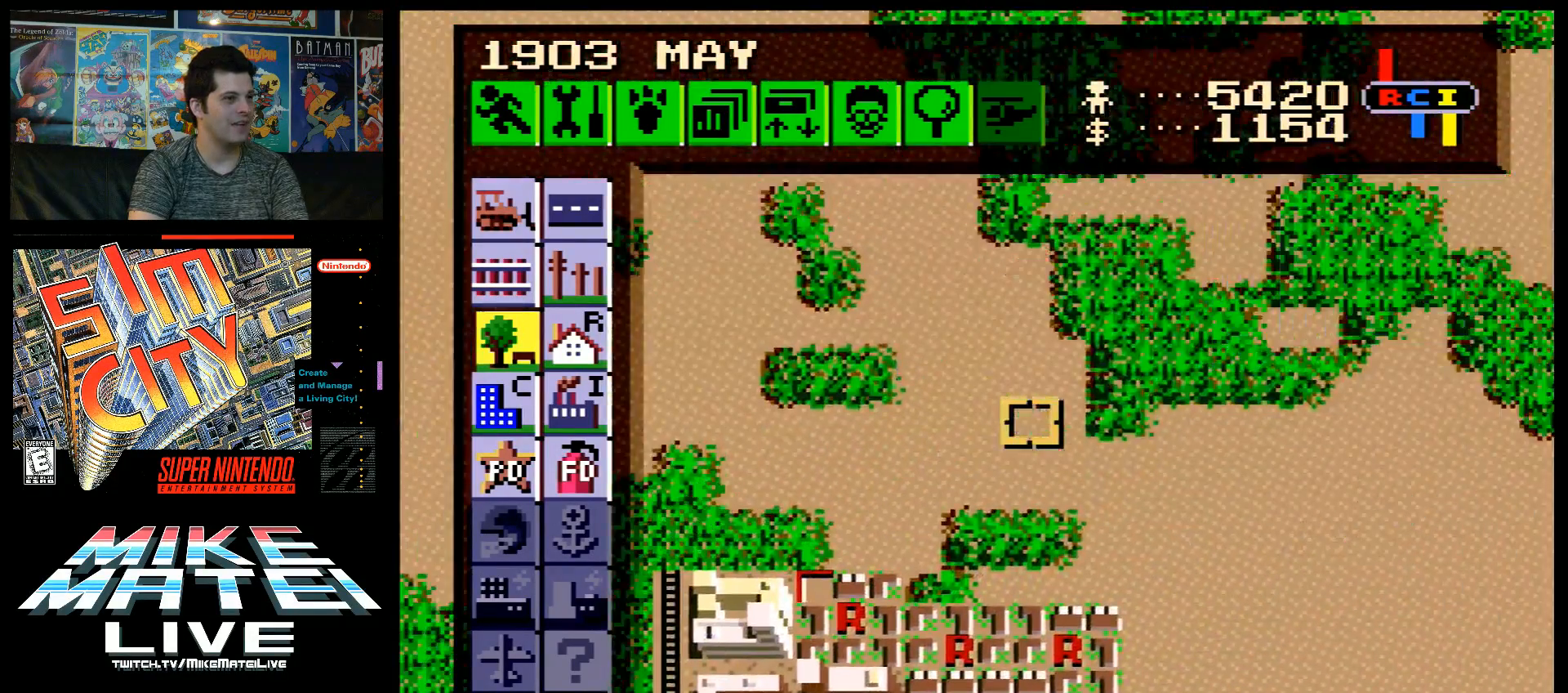
{"buttons": [], "events": [[50, "DPAD_DOWN", "down"], [183, "A", "down"], [333, "DPAD_DOWN", "up"], [367, "A", "up"]]}
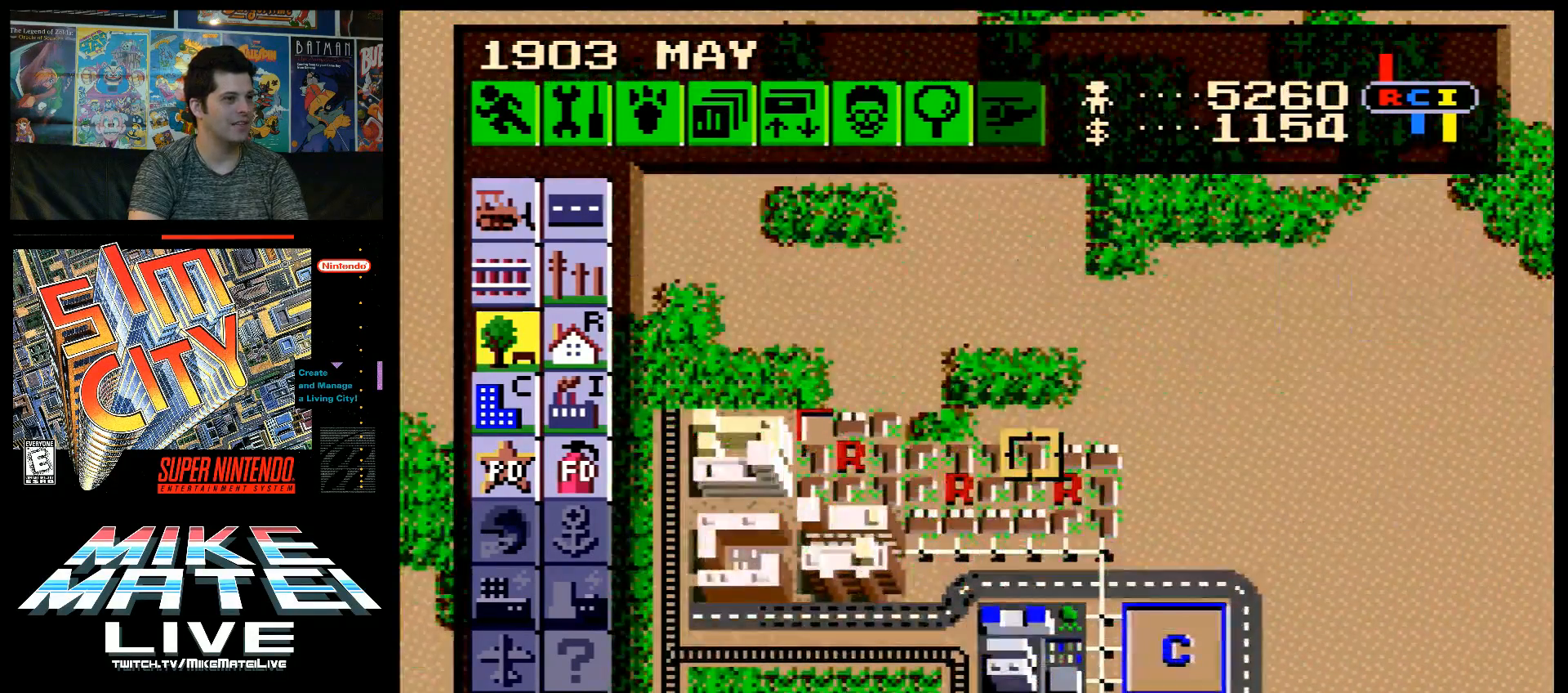
{"buttons": ["DPAD_LEFT"], "events": [[50, "DPAD_LEFT", "down"]]}
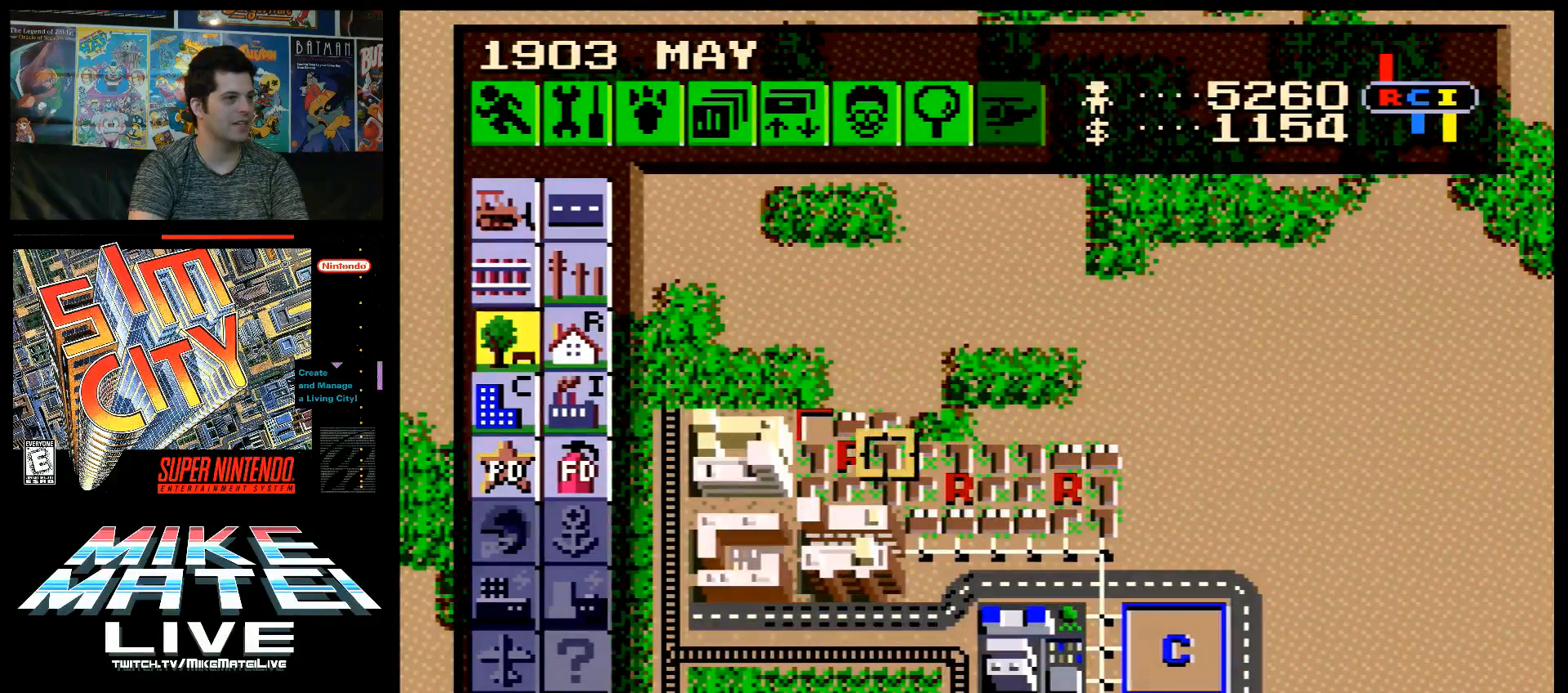
{"buttons": ["DPAD_LEFT"], "events": []}
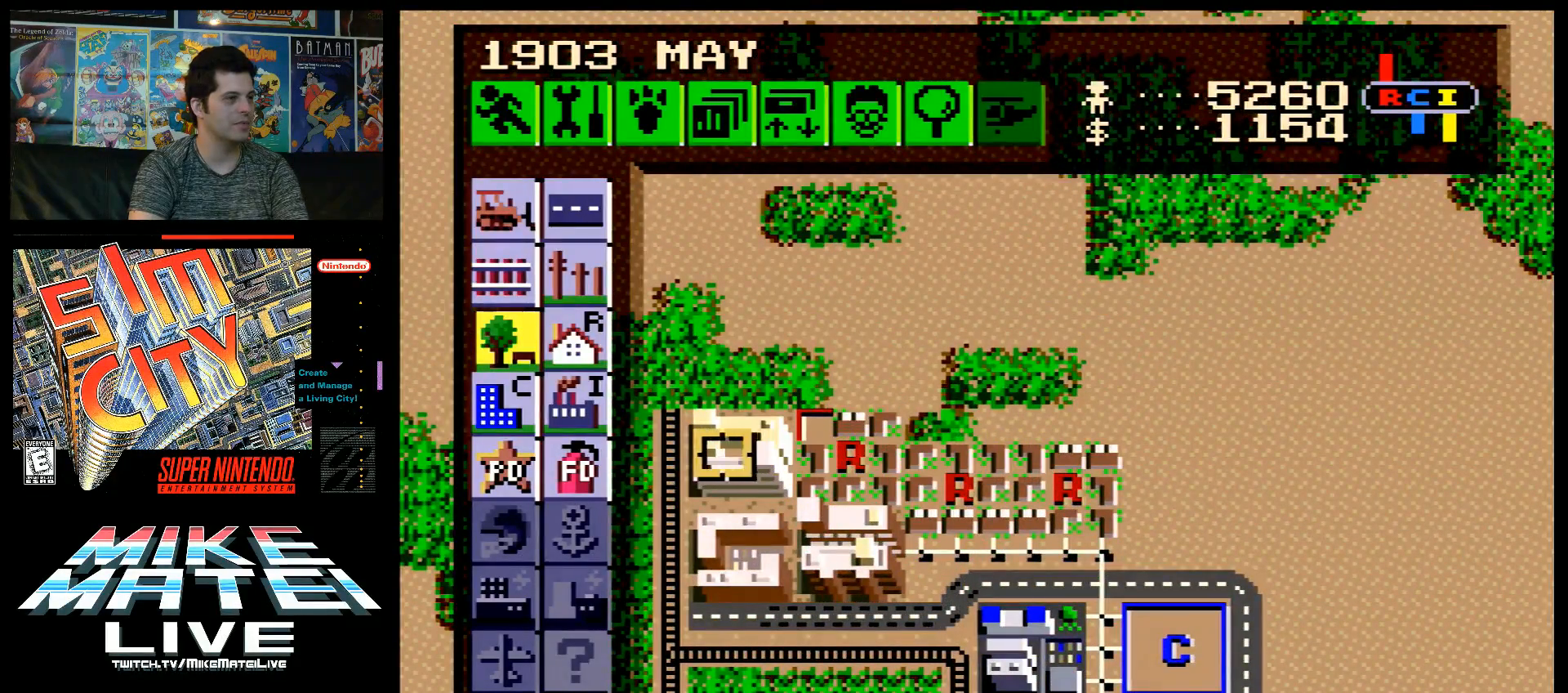
{"buttons": [], "events": [[417, "DPAD_LEFT", "up"]]}
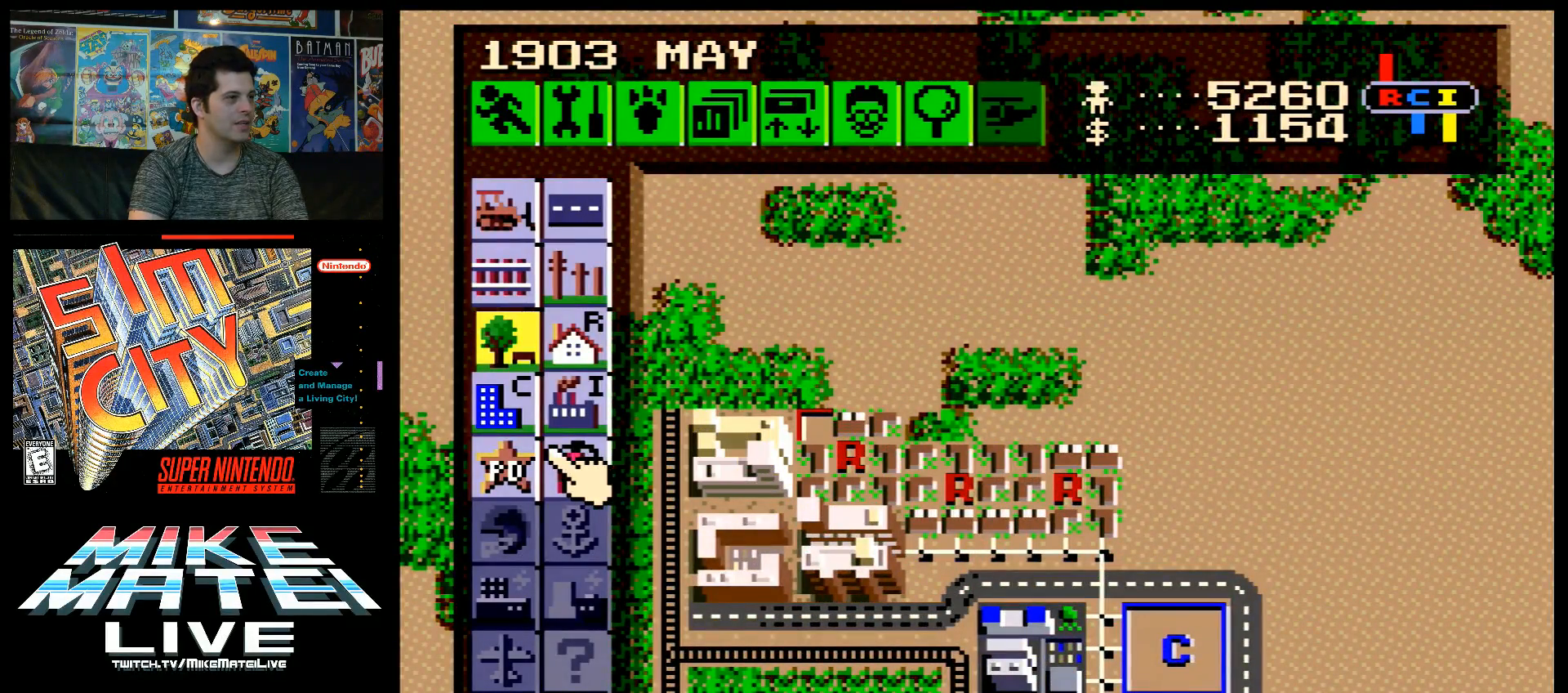
{"buttons": [], "events": []}
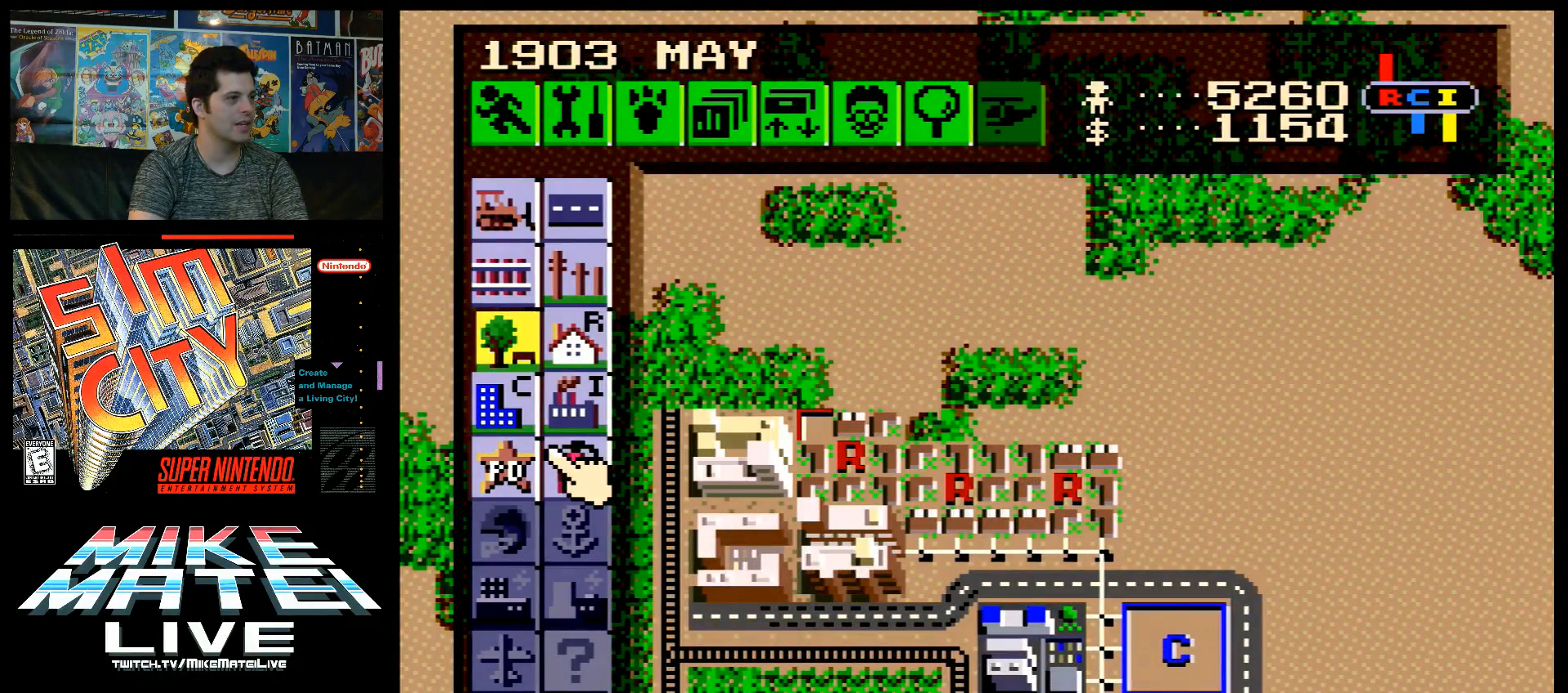
{"buttons": [], "events": []}
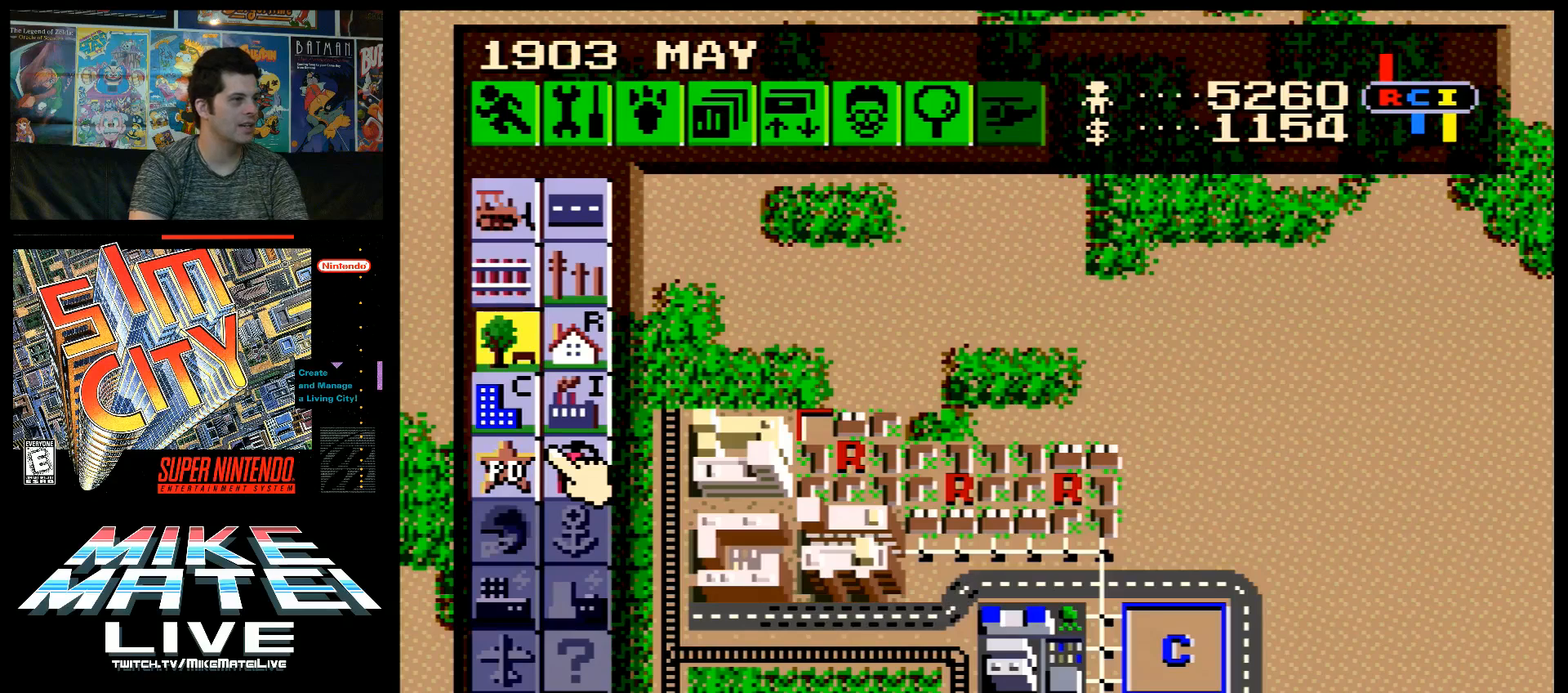
{"buttons": [], "events": []}
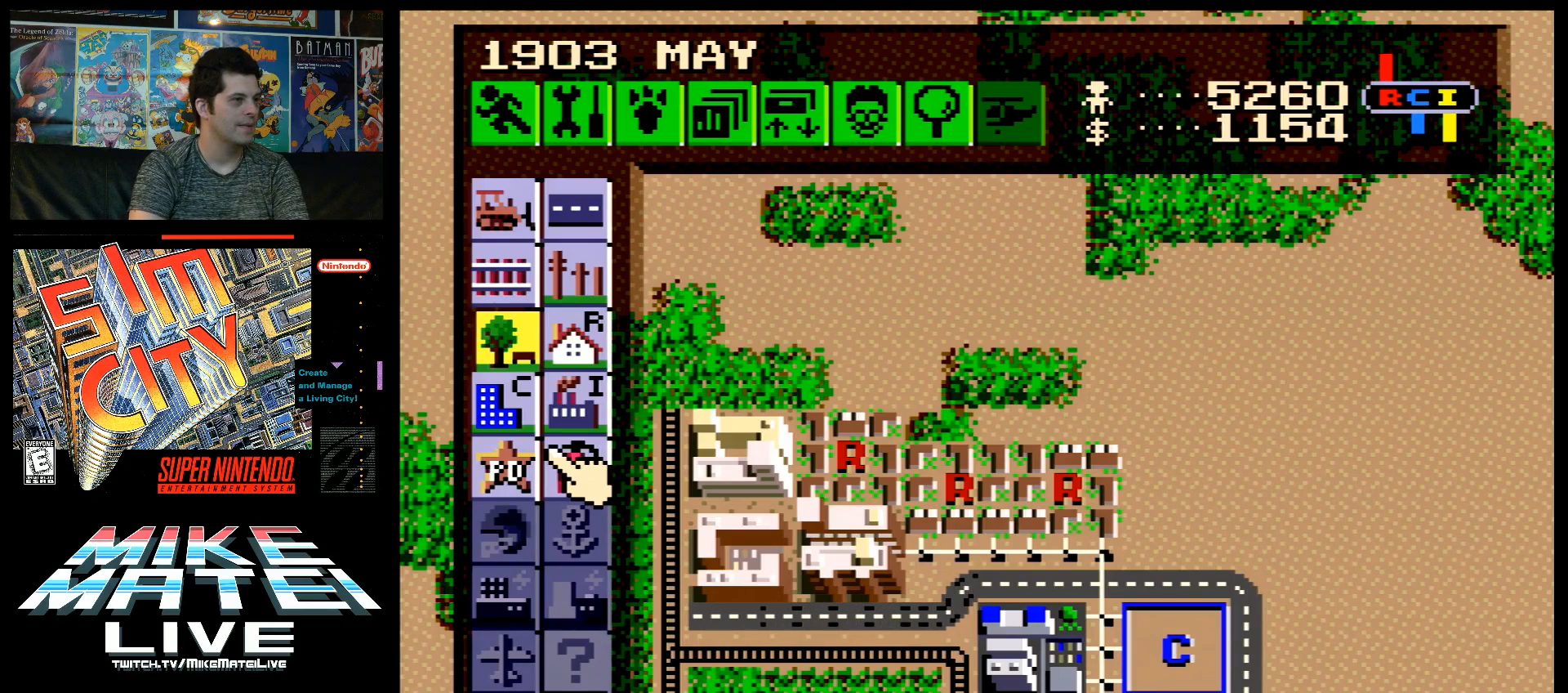
{"buttons": [], "events": []}